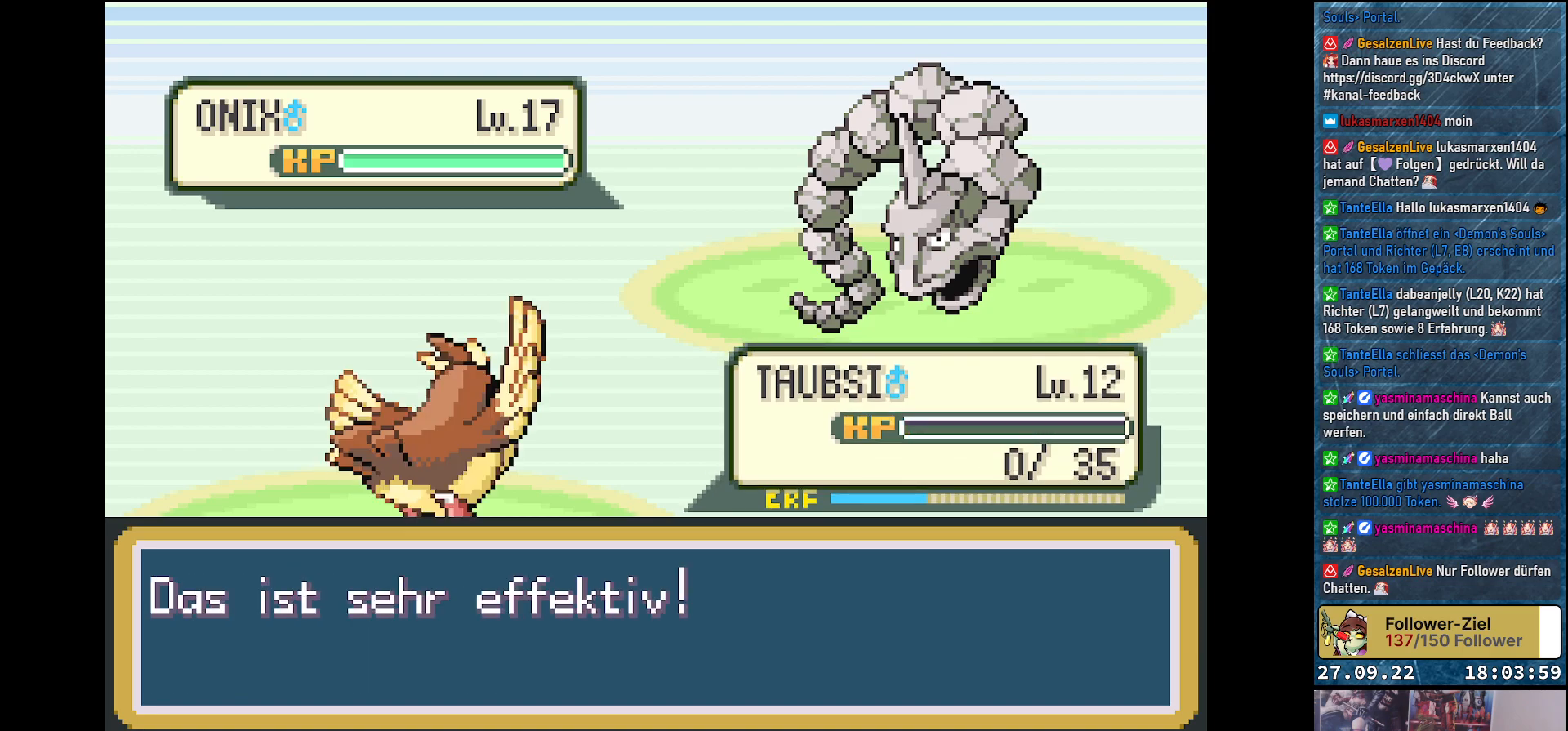
Gameplay with a controller (Xbox layout); each line is a JSON object with the inputs held at the frame after it. "events" lists button and stick changes between this image and that frame as [ms after this image, input, new state], when the widget could be followed in between.
{"buttons": [], "left_stick": "center", "right_stick": "center", "events": [[200, "B", "down"], [334, "B", "up"]]}
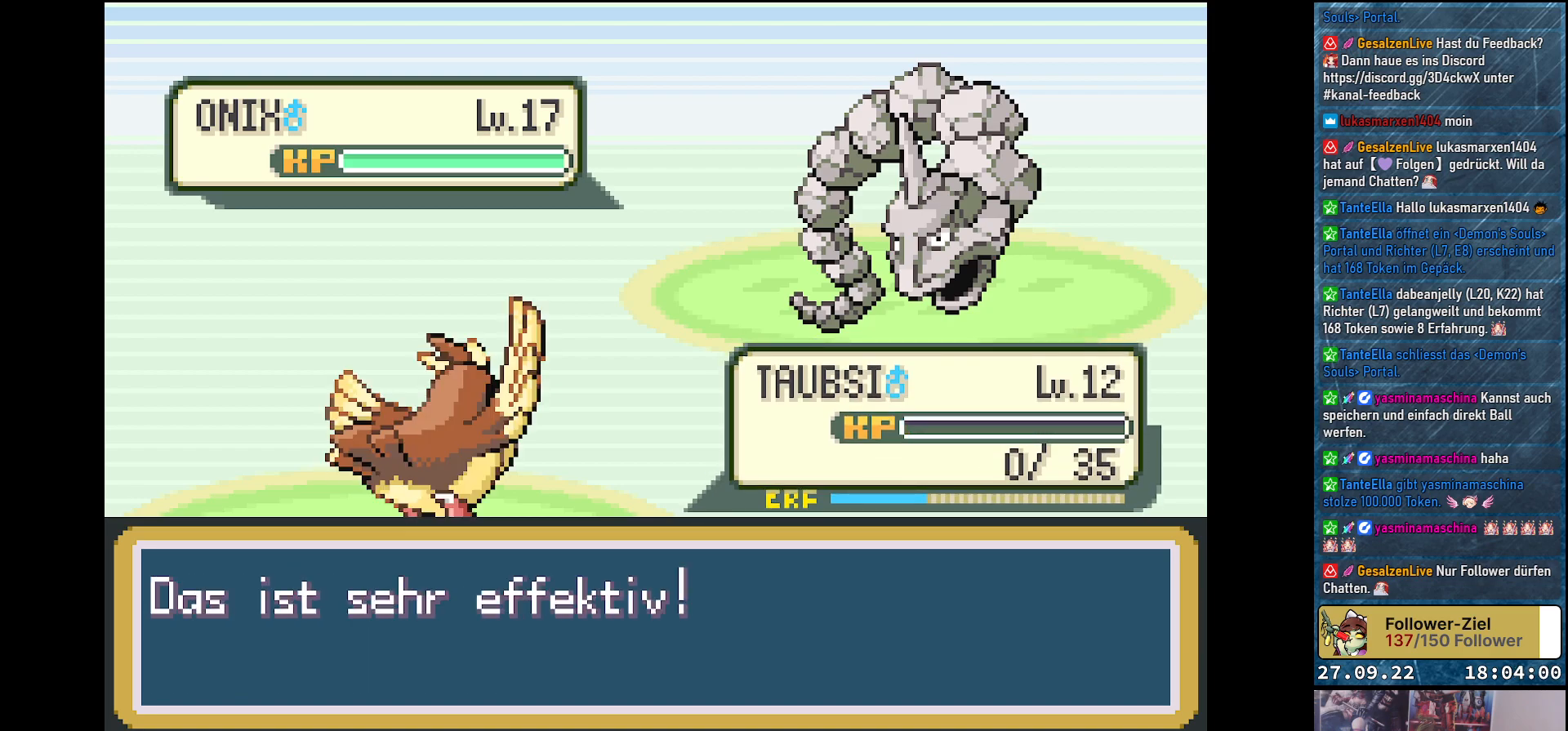
{"buttons": ["B"], "left_stick": "center", "right_stick": "center", "events": [[484, "B", "down"]]}
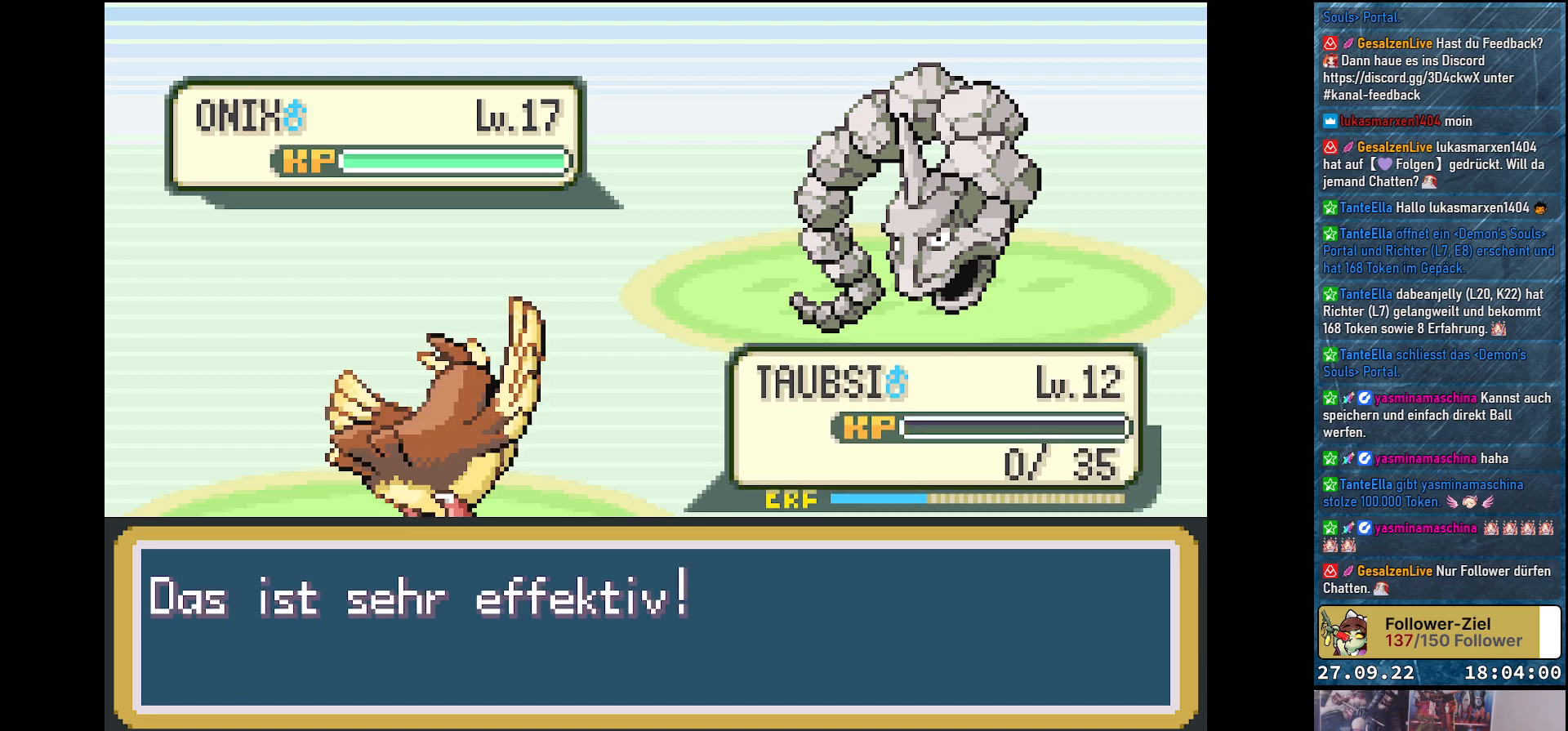
{"buttons": [], "left_stick": "center", "right_stick": "center", "events": [[83, "B", "up"]]}
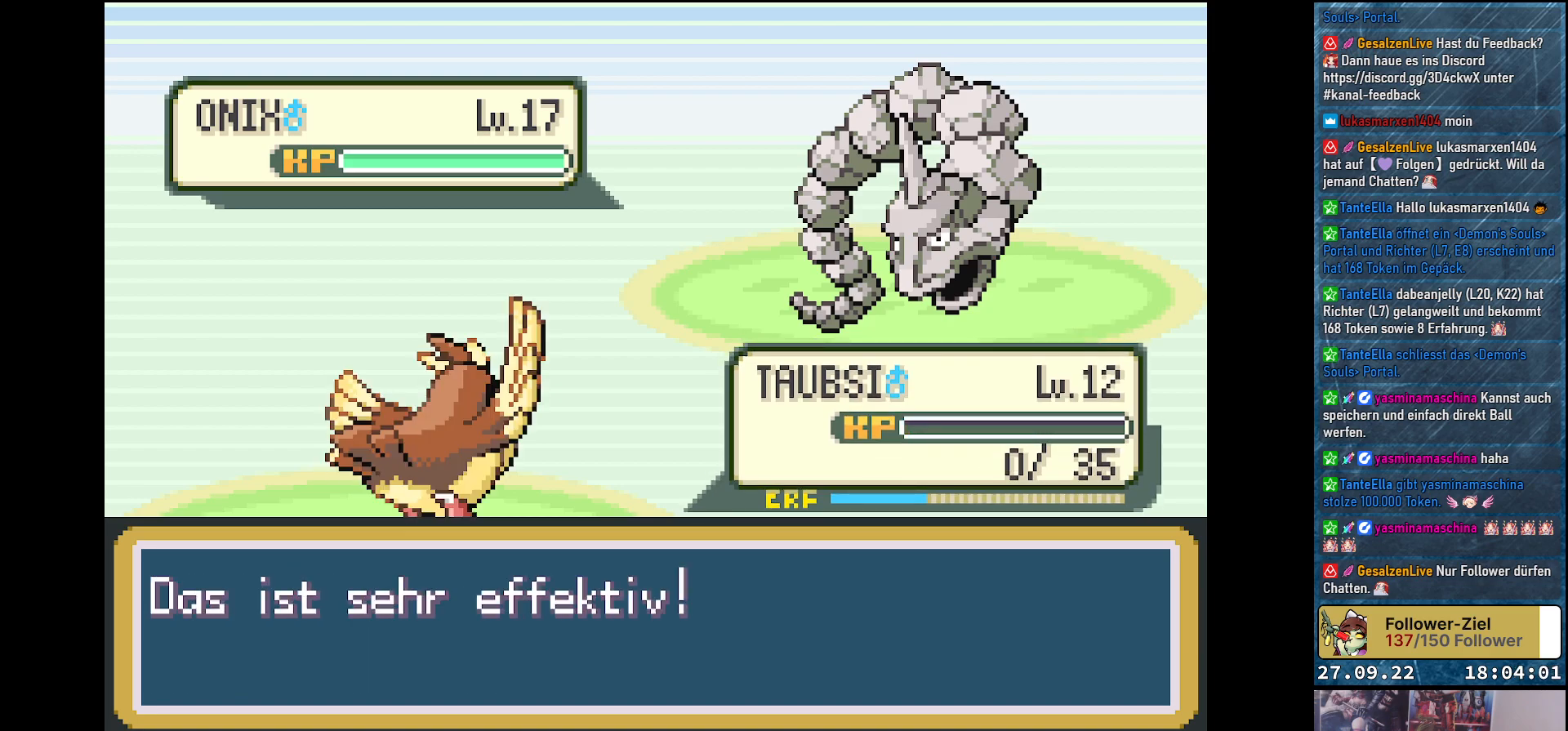
{"buttons": [], "left_stick": "center", "right_stick": "center", "events": []}
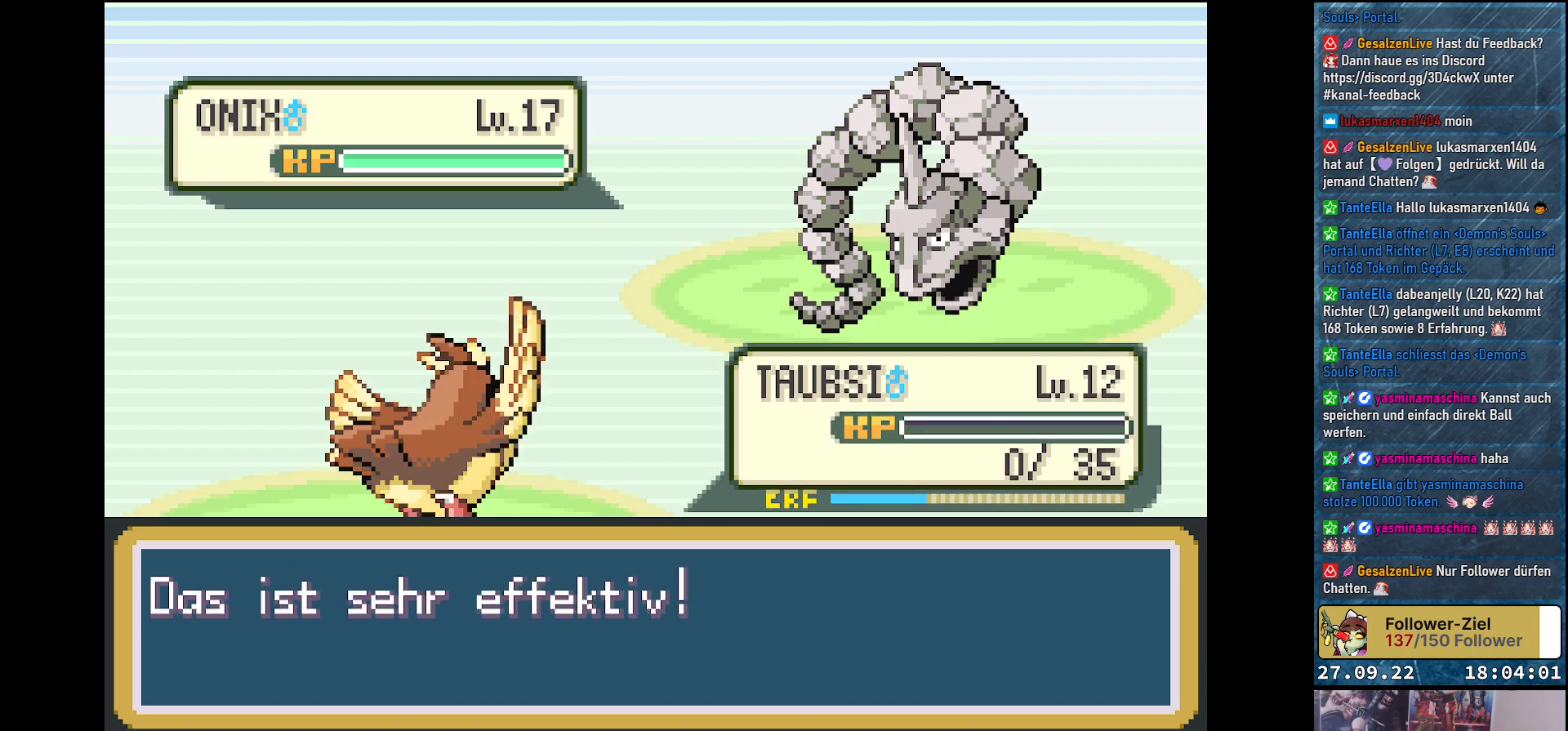
{"buttons": [], "left_stick": "center", "right_stick": "center", "events": []}
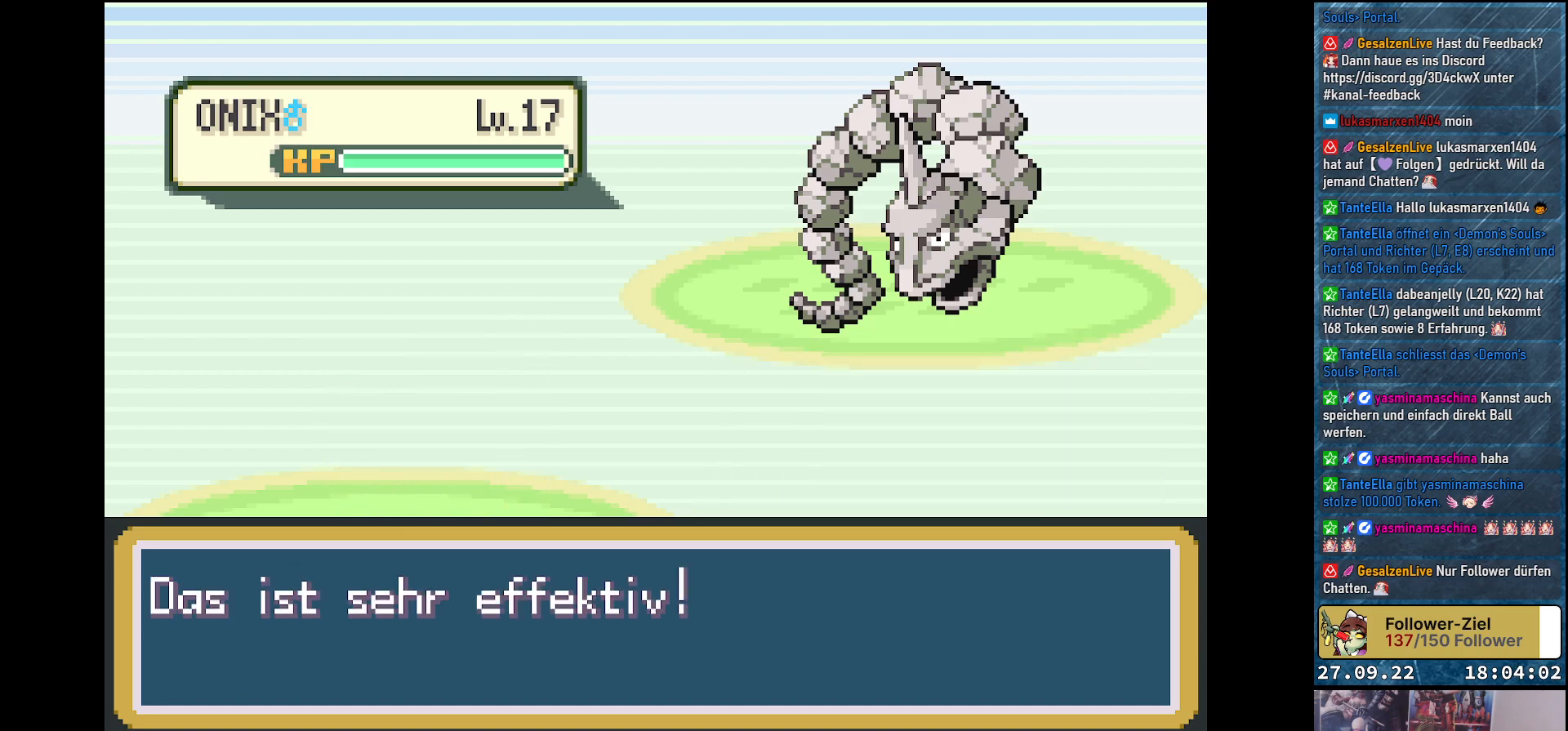
{"buttons": [], "left_stick": "center", "right_stick": "center", "events": []}
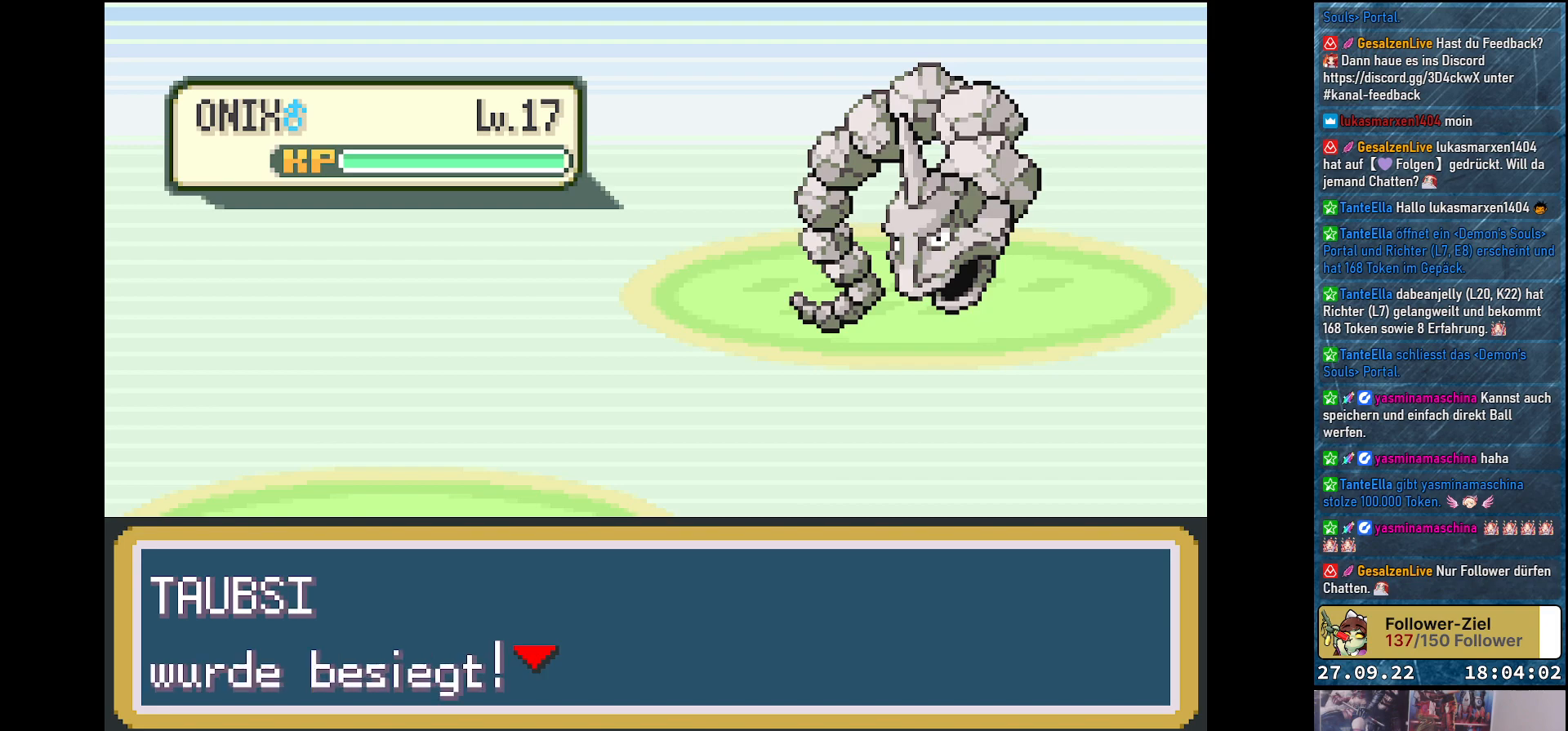
{"buttons": ["B"], "left_stick": "center", "right_stick": "center", "events": [[450, "B", "down"]]}
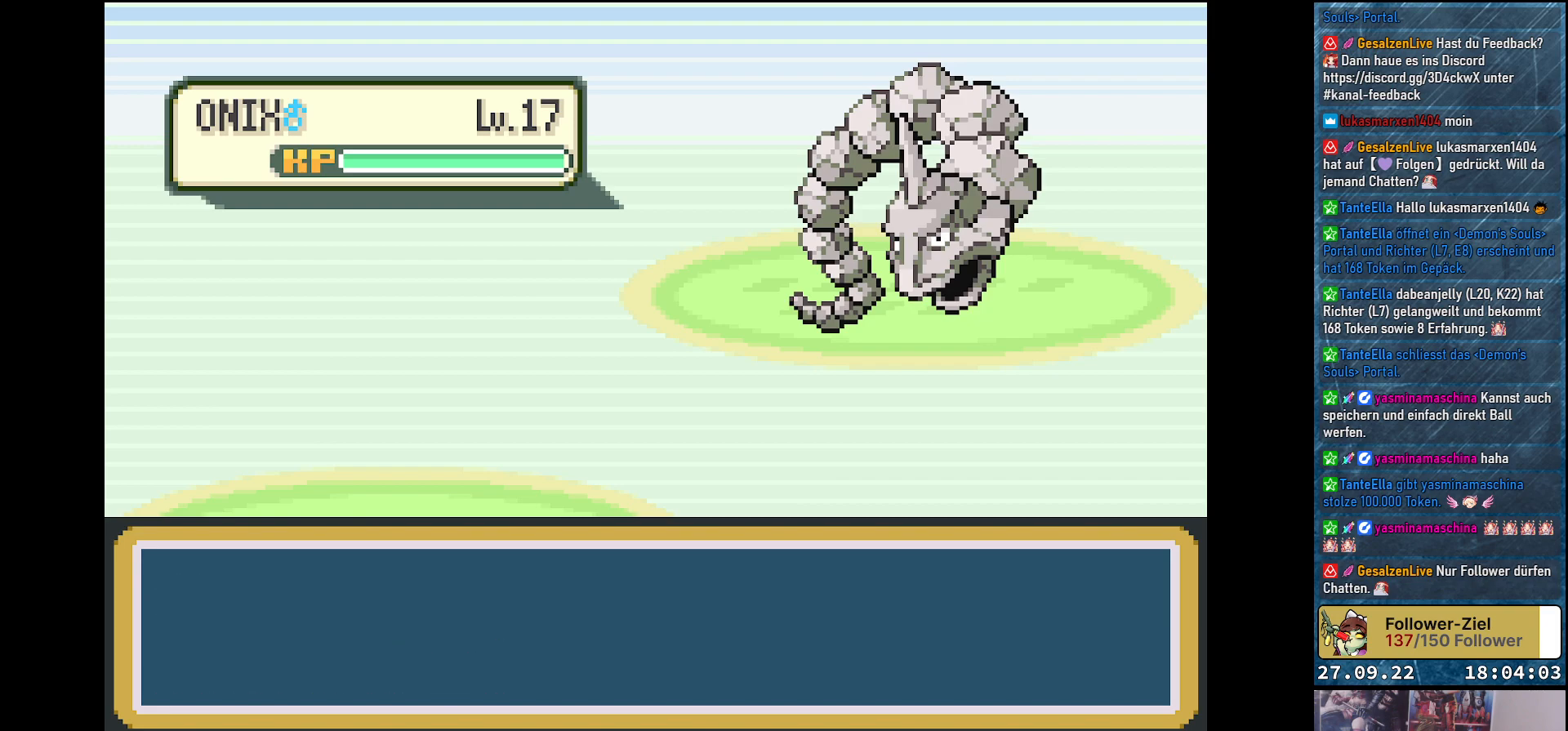
{"buttons": [], "left_stick": "center", "right_stick": "center", "events": [[34, "B", "up"]]}
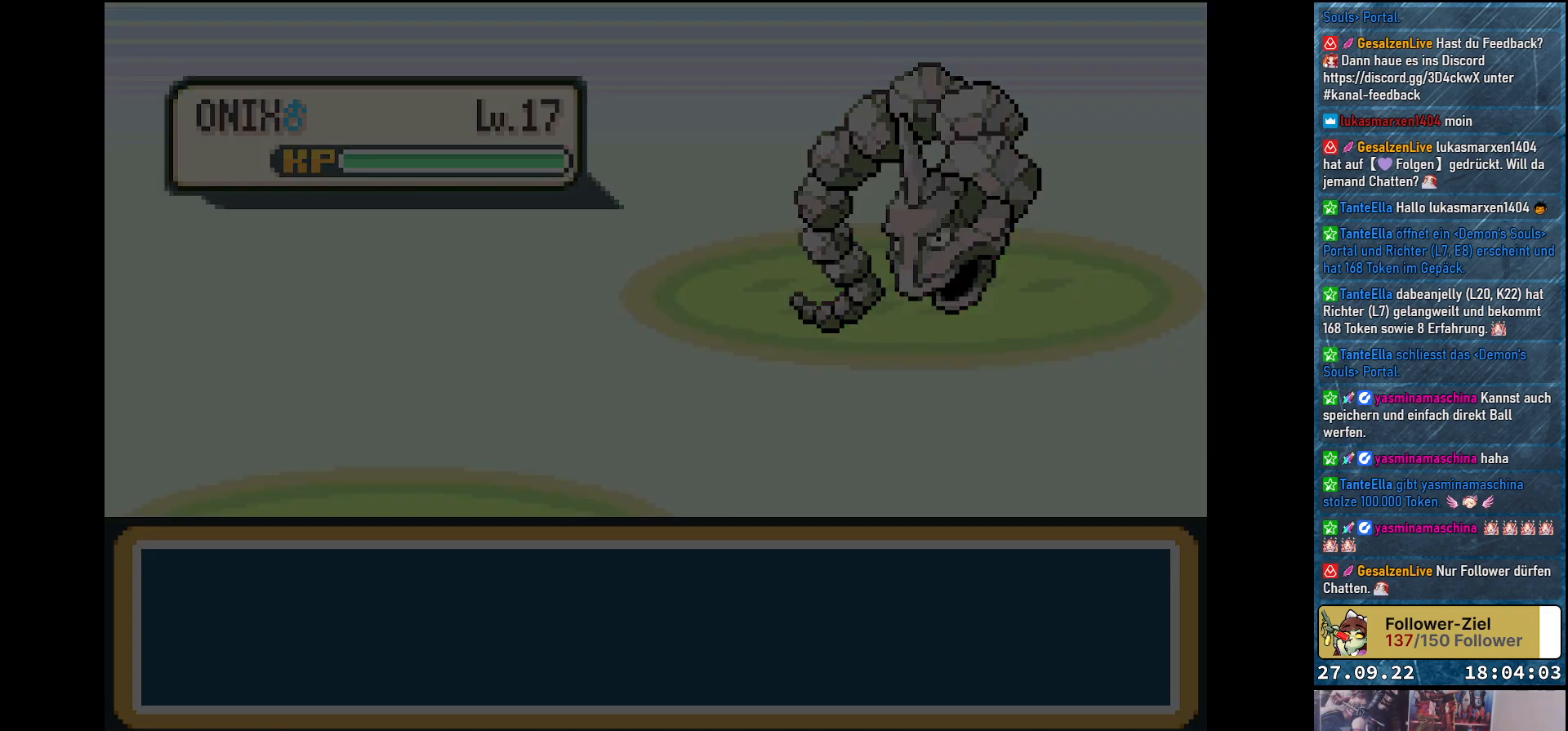
{"buttons": [], "left_stick": "center", "right_stick": "center", "events": []}
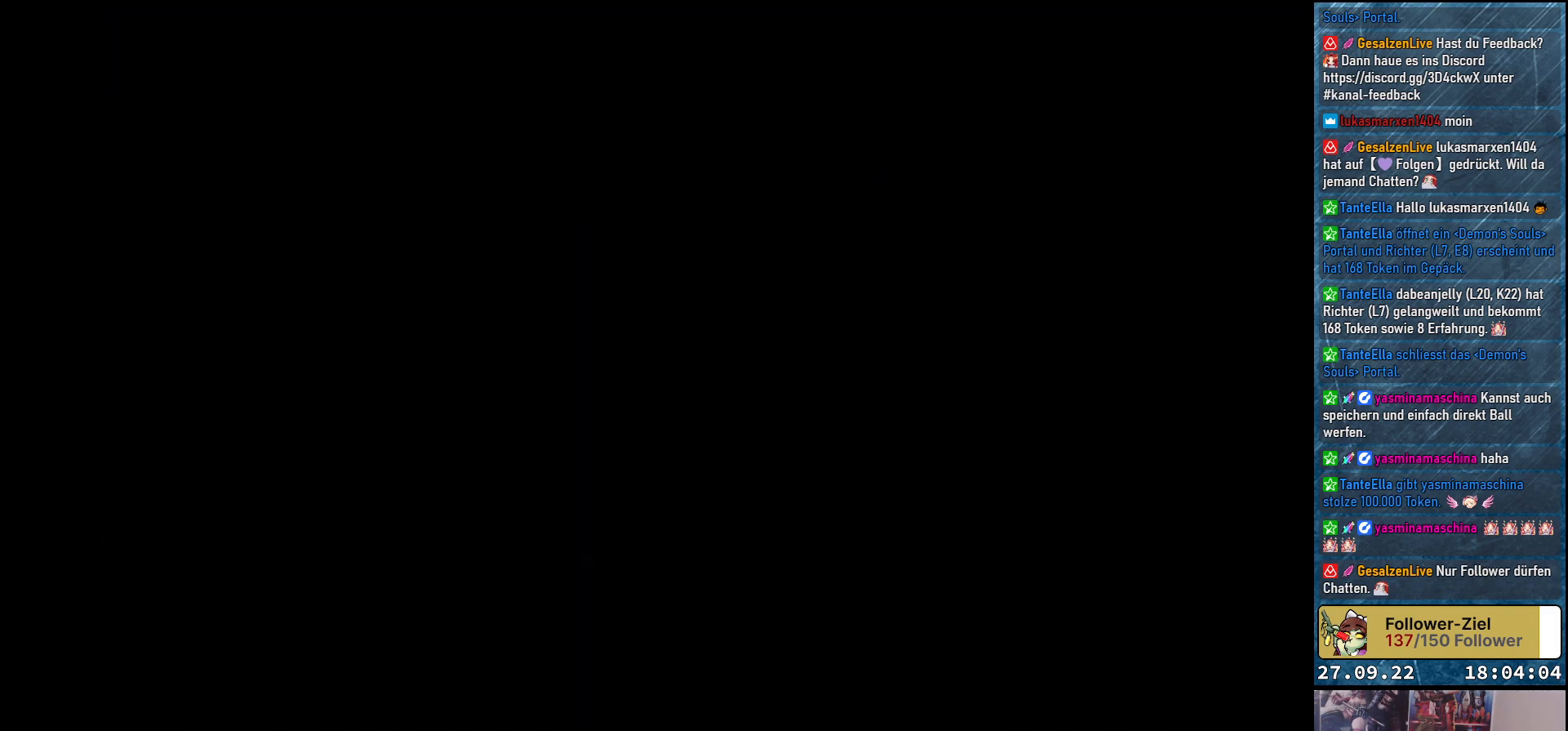
{"buttons": [], "left_stick": "center", "right_stick": "center", "events": []}
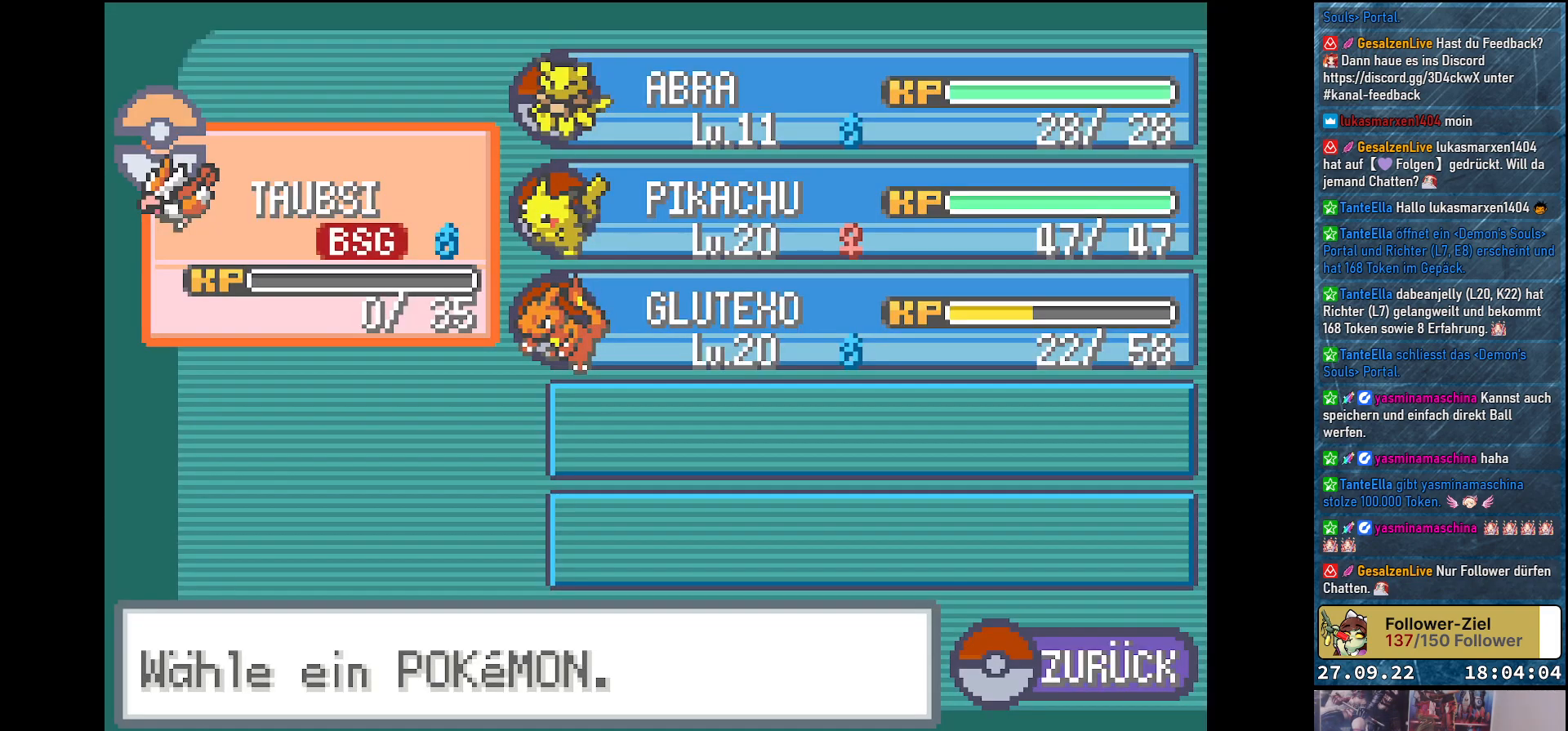
{"buttons": [], "left_stick": "center", "right_stick": "center", "events": [[350, "DPAD_RIGHT", "down"], [467, "DPAD_RIGHT", "up"]]}
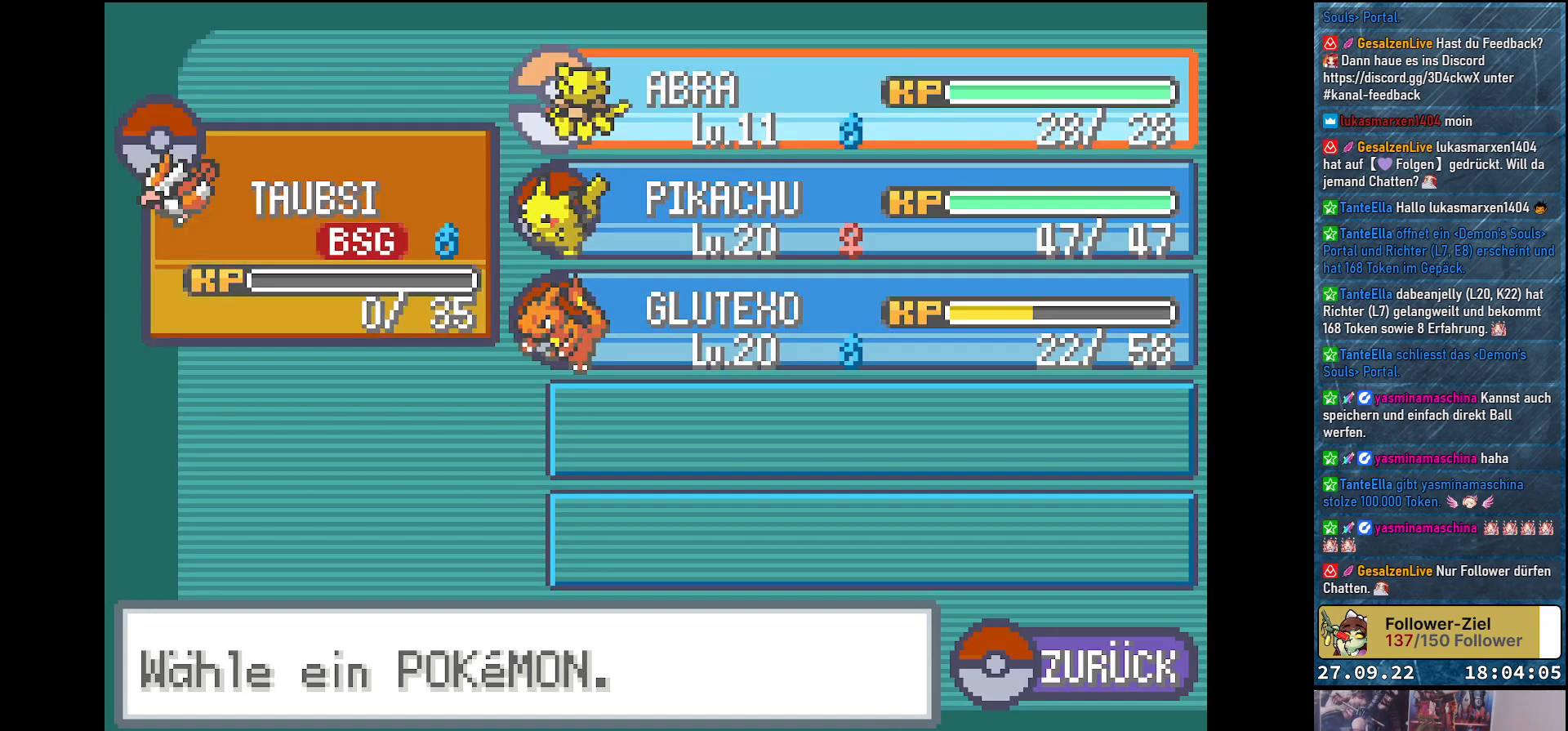
{"buttons": [], "left_stick": "center", "right_stick": "center", "events": [[167, "DPAD_DOWN", "down"], [301, "DPAD_DOWN", "up"]]}
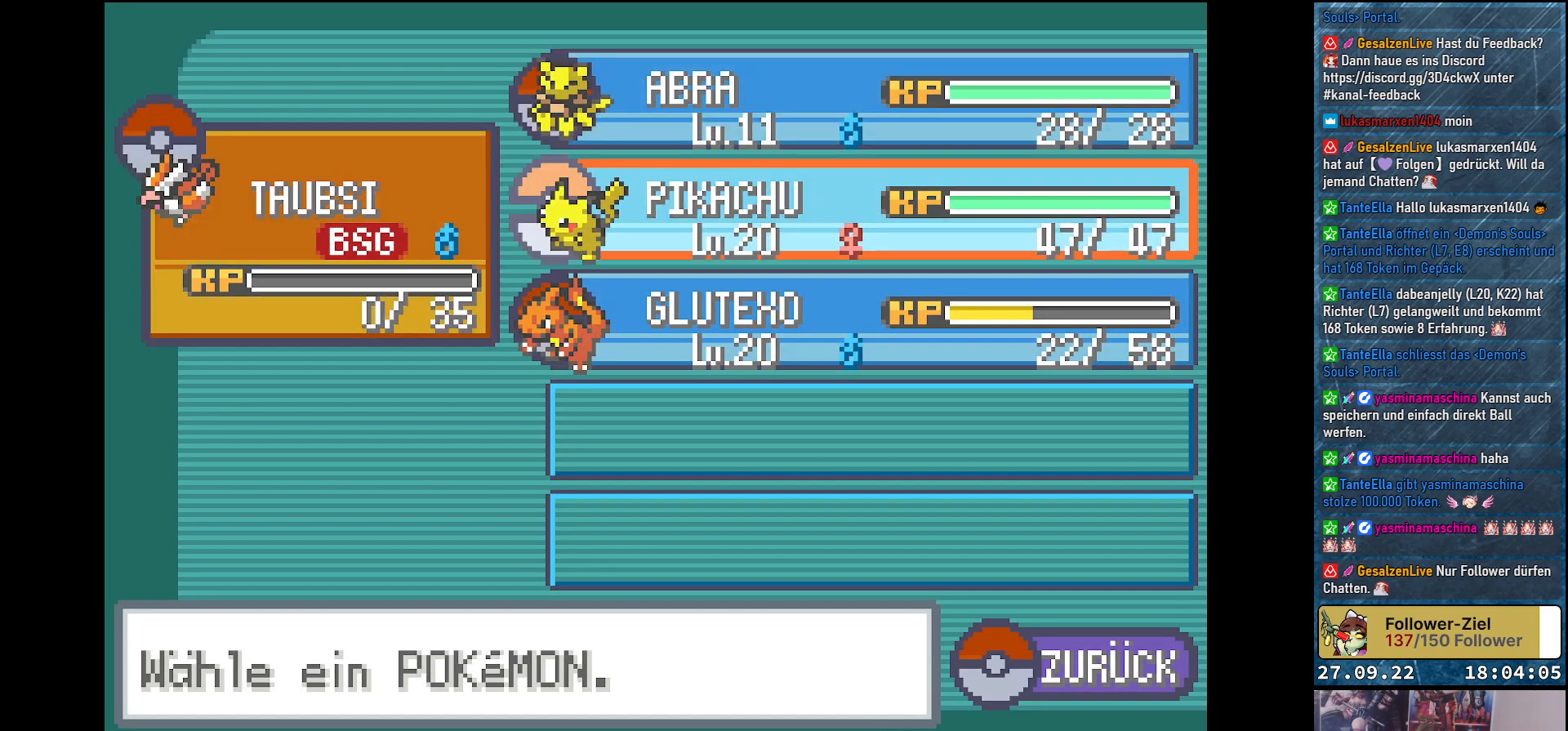
{"buttons": [], "left_stick": "center", "right_stick": "center", "events": [[267, "B", "down"], [367, "B", "up"]]}
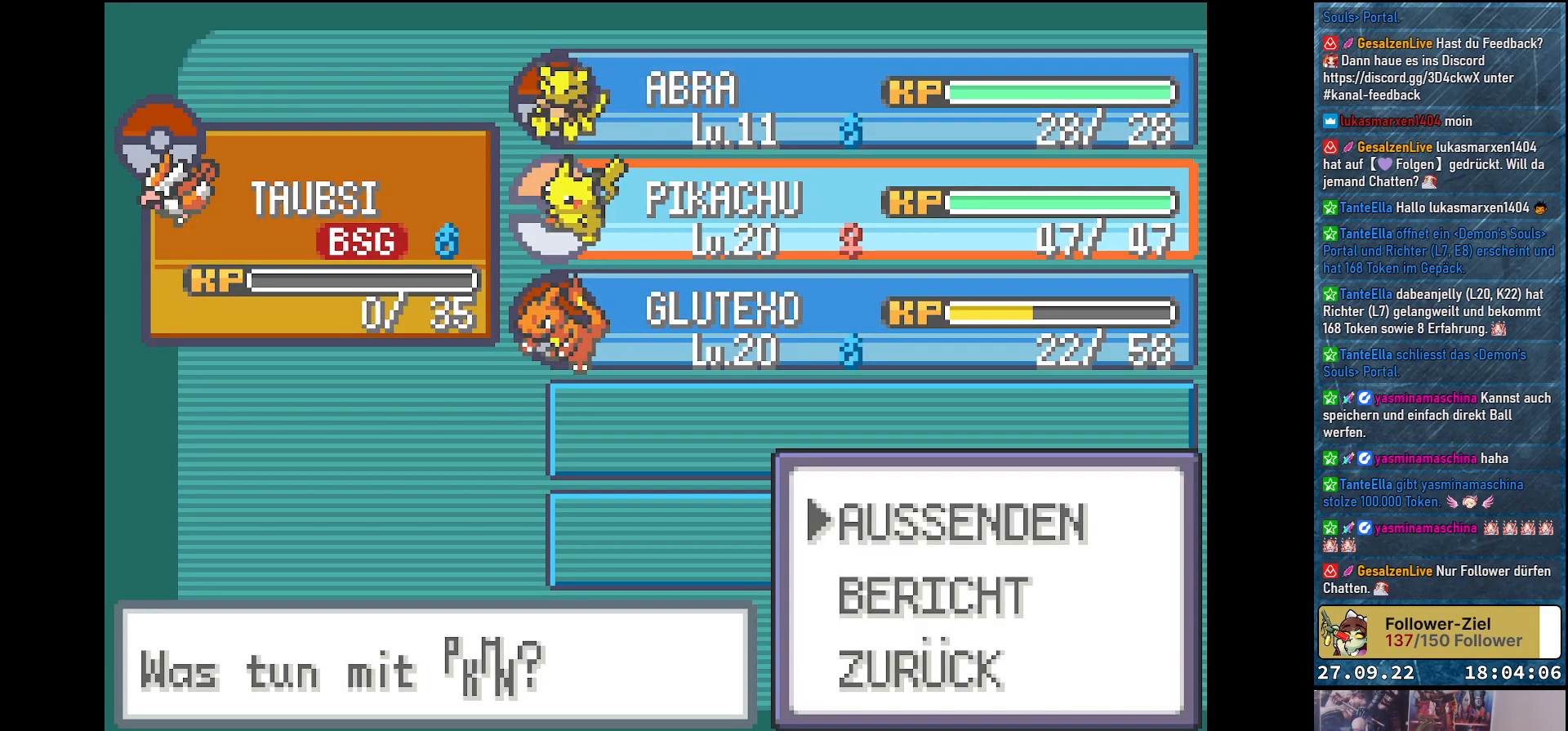
{"buttons": [], "left_stick": "center", "right_stick": "center", "events": [[167, "B", "down"], [250, "B", "up"]]}
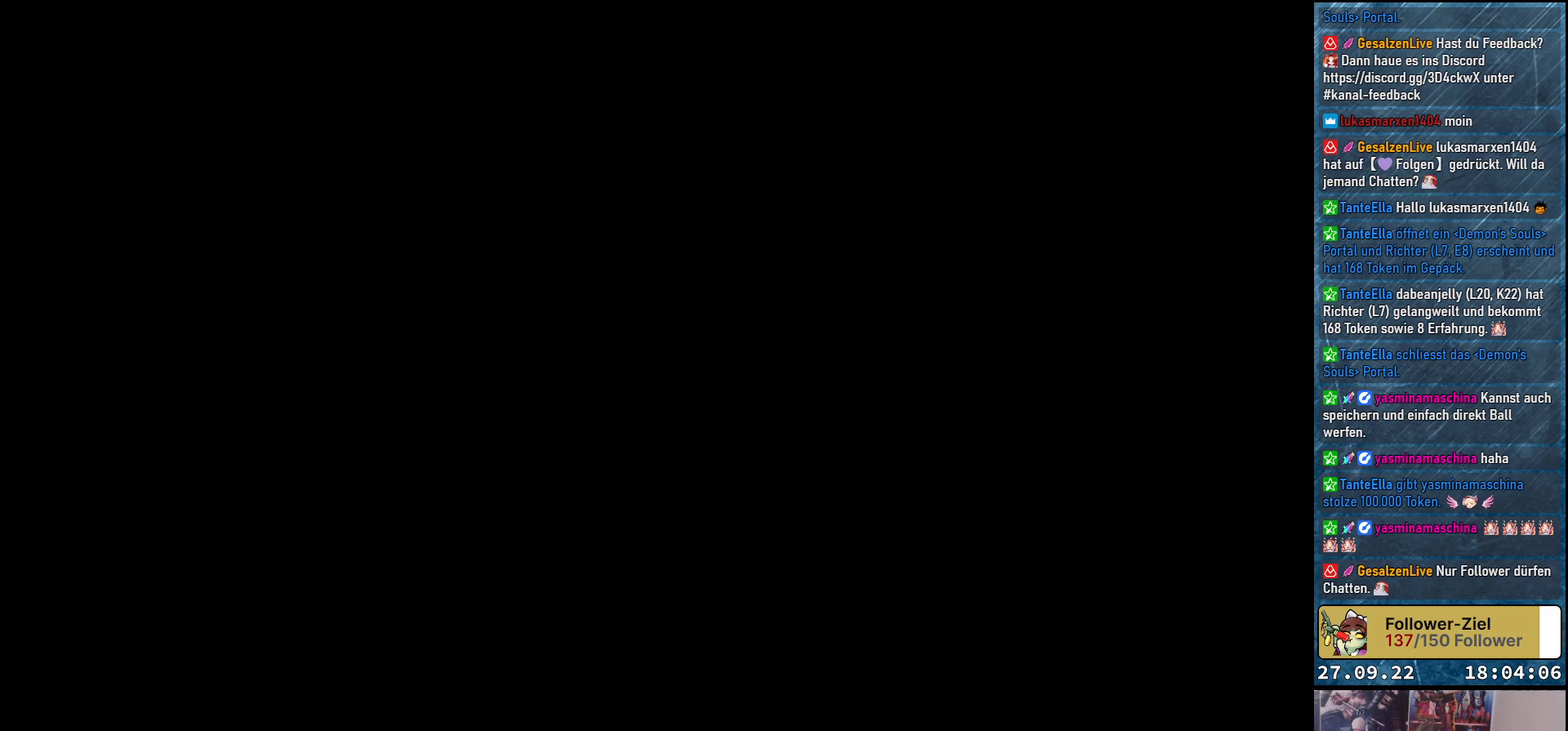
{"buttons": [], "left_stick": "center", "right_stick": "center", "events": []}
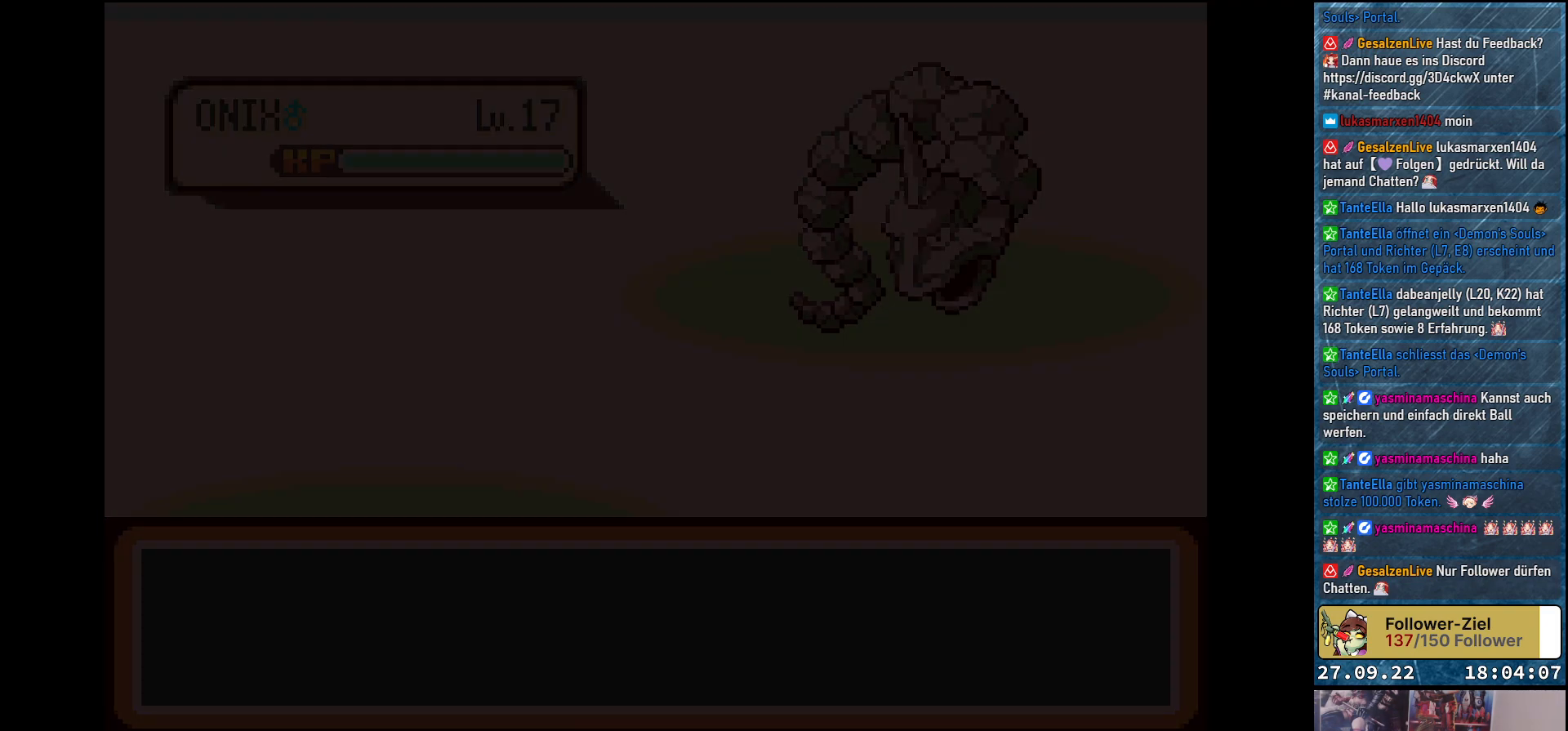
{"buttons": [], "left_stick": "center", "right_stick": "center", "events": []}
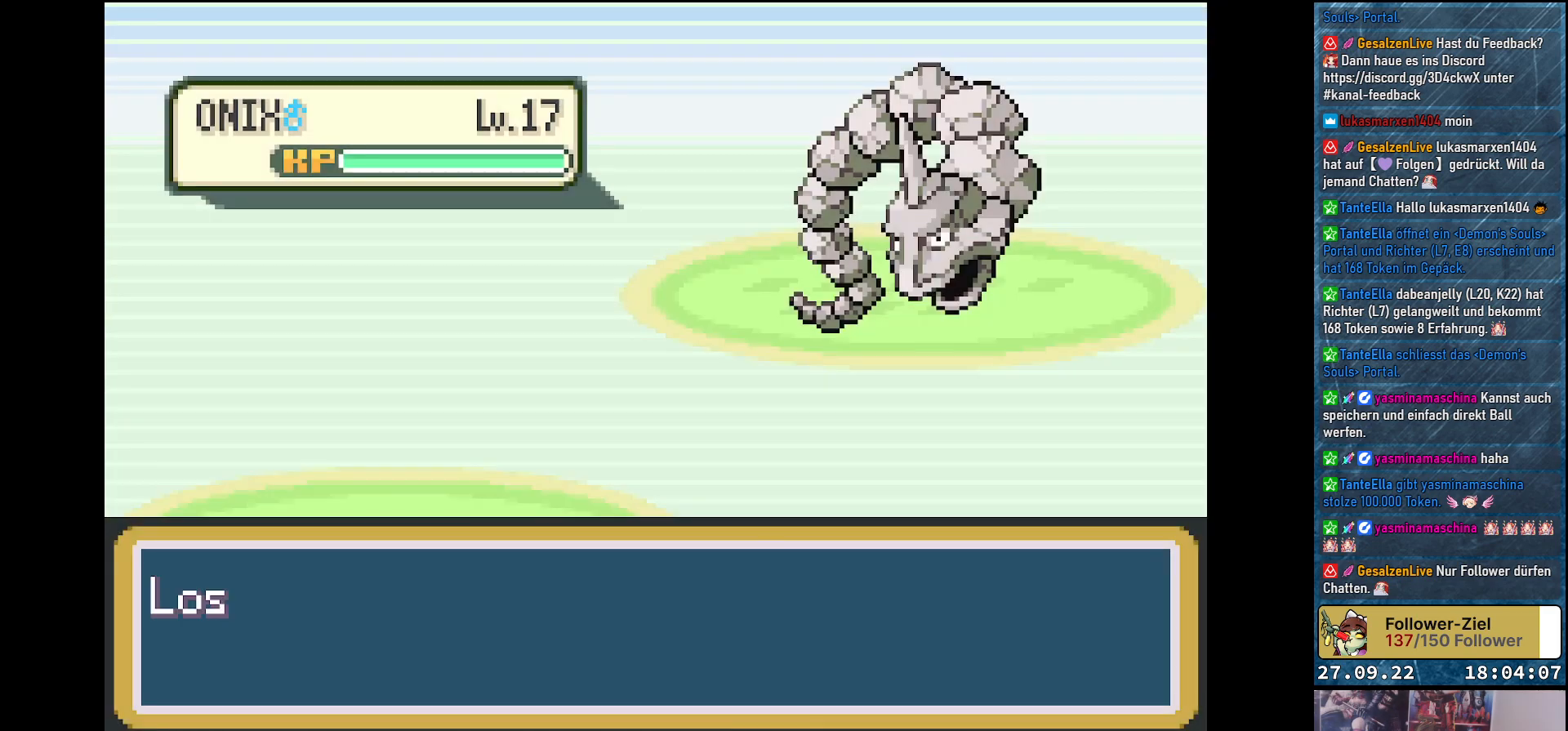
{"buttons": [], "left_stick": "center", "right_stick": "center", "events": []}
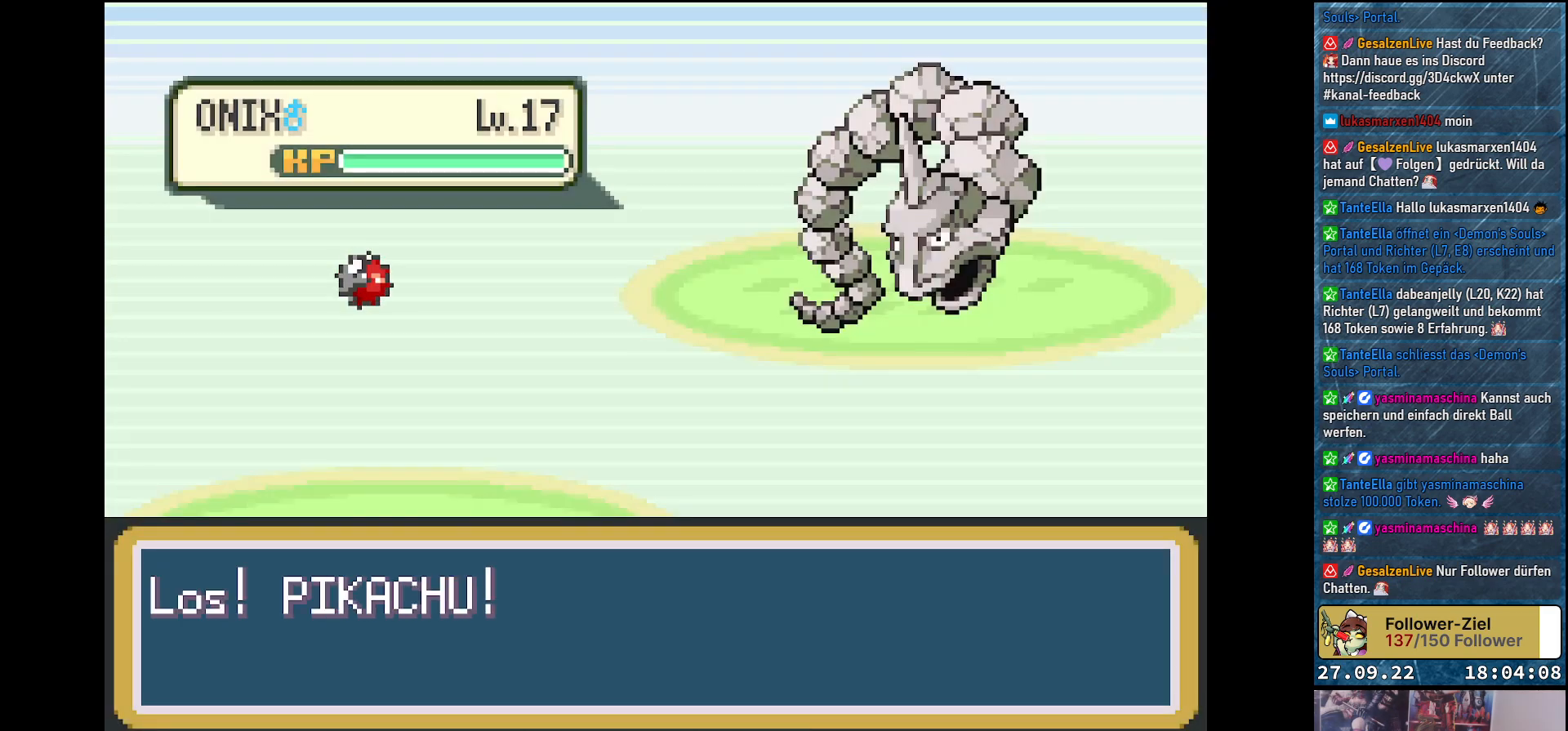
{"buttons": [], "left_stick": "center", "right_stick": "center", "events": []}
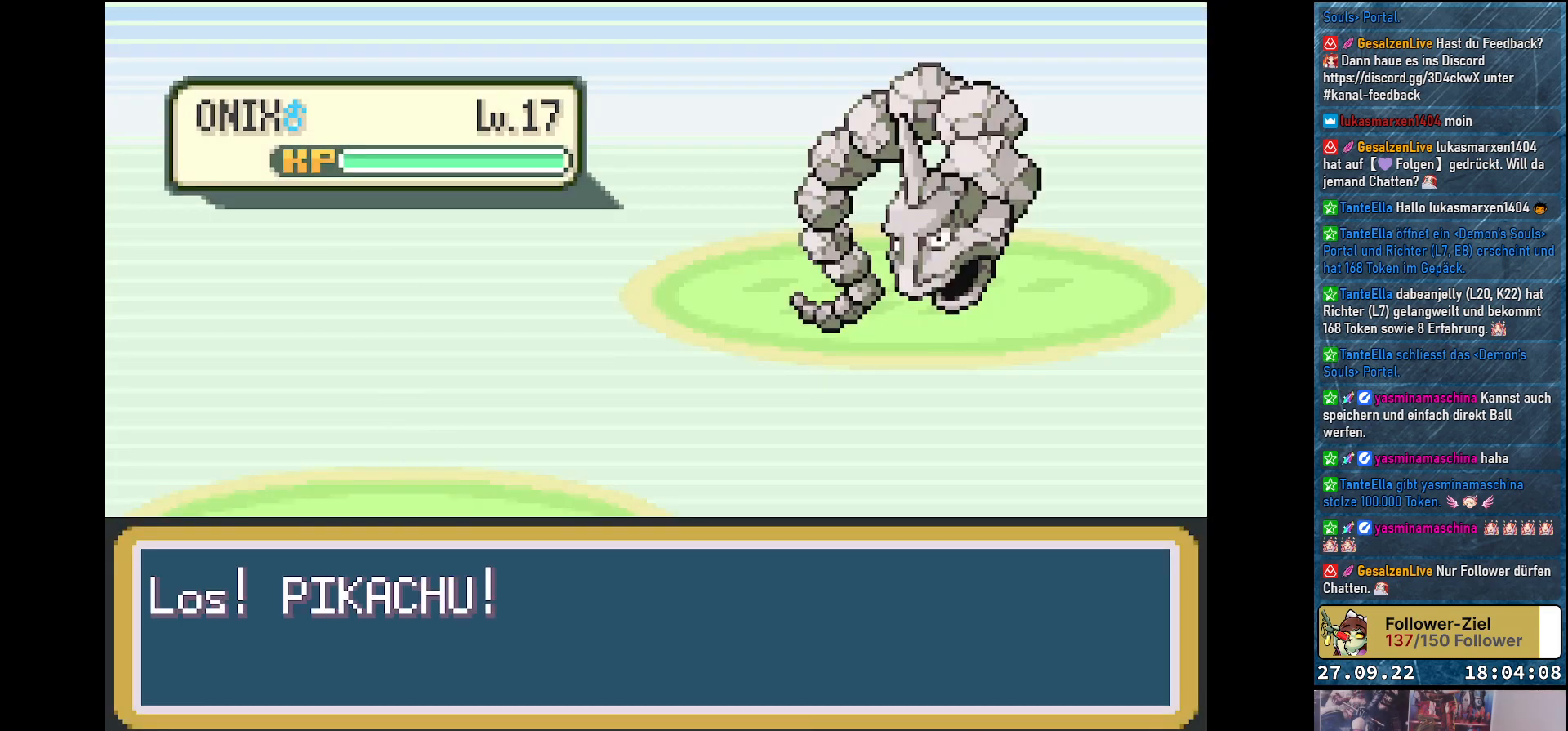
{"buttons": [], "left_stick": "center", "right_stick": "center", "events": []}
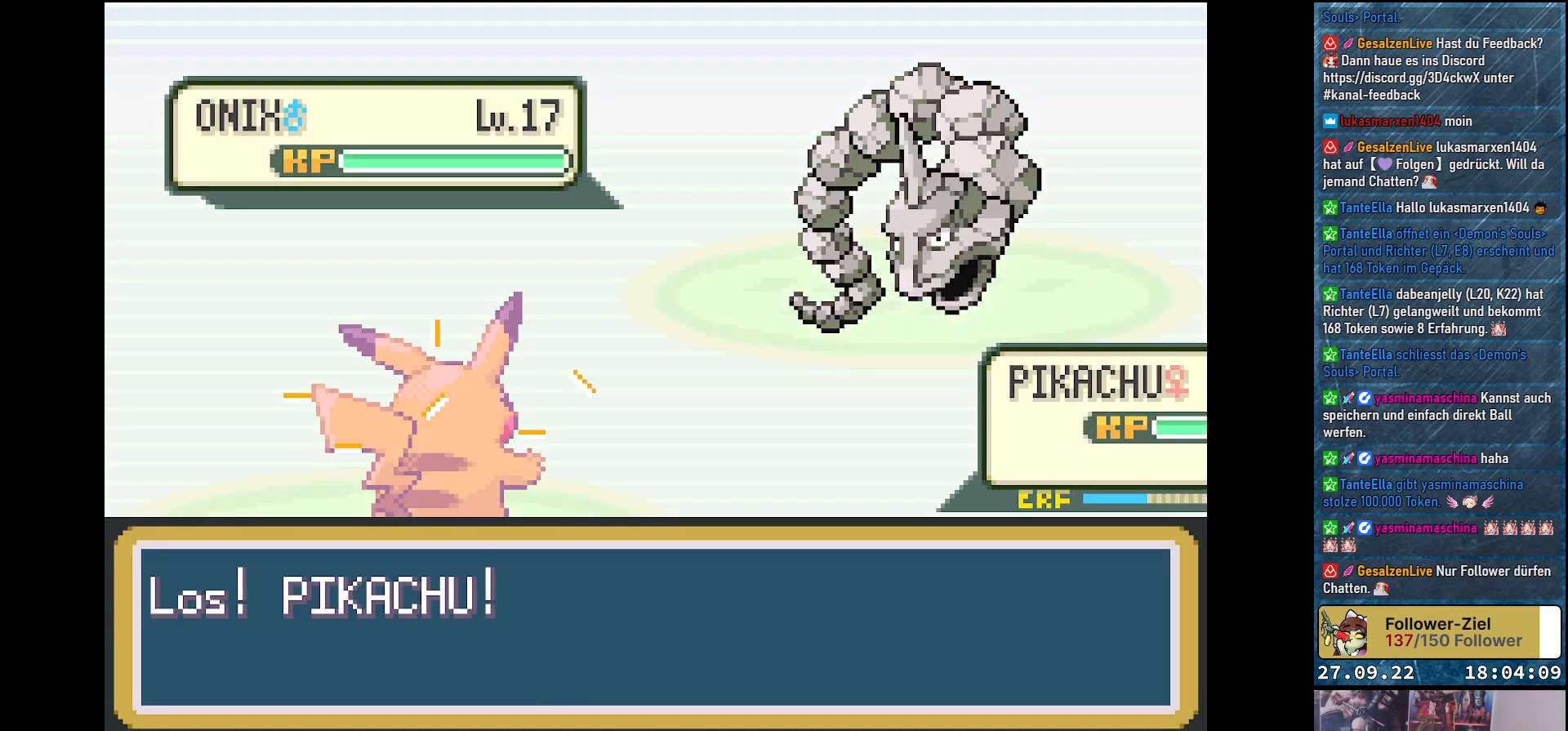
{"buttons": [], "left_stick": "center", "right_stick": "center", "events": []}
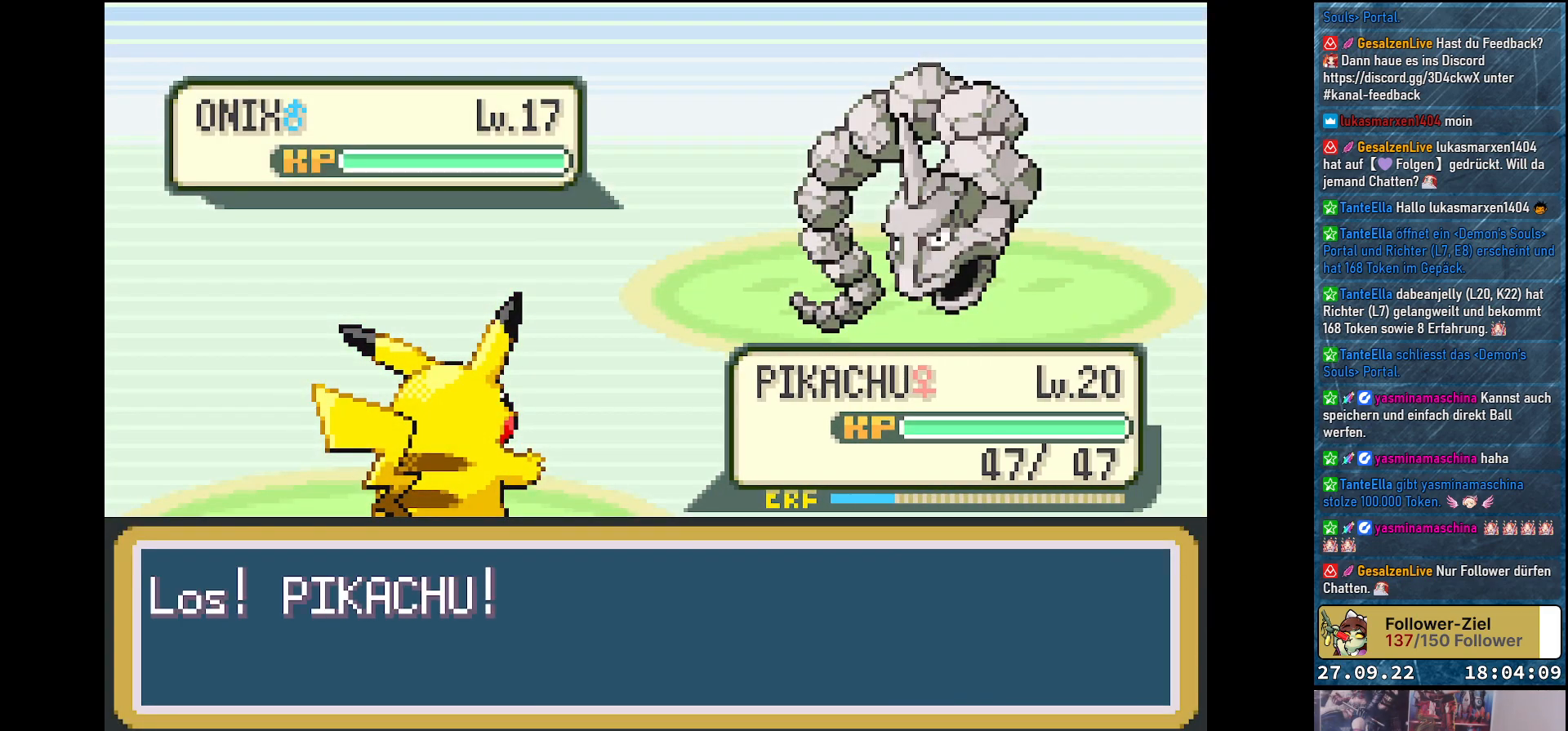
{"buttons": ["B"], "left_stick": "center", "right_stick": "center", "events": [[451, "B", "down"]]}
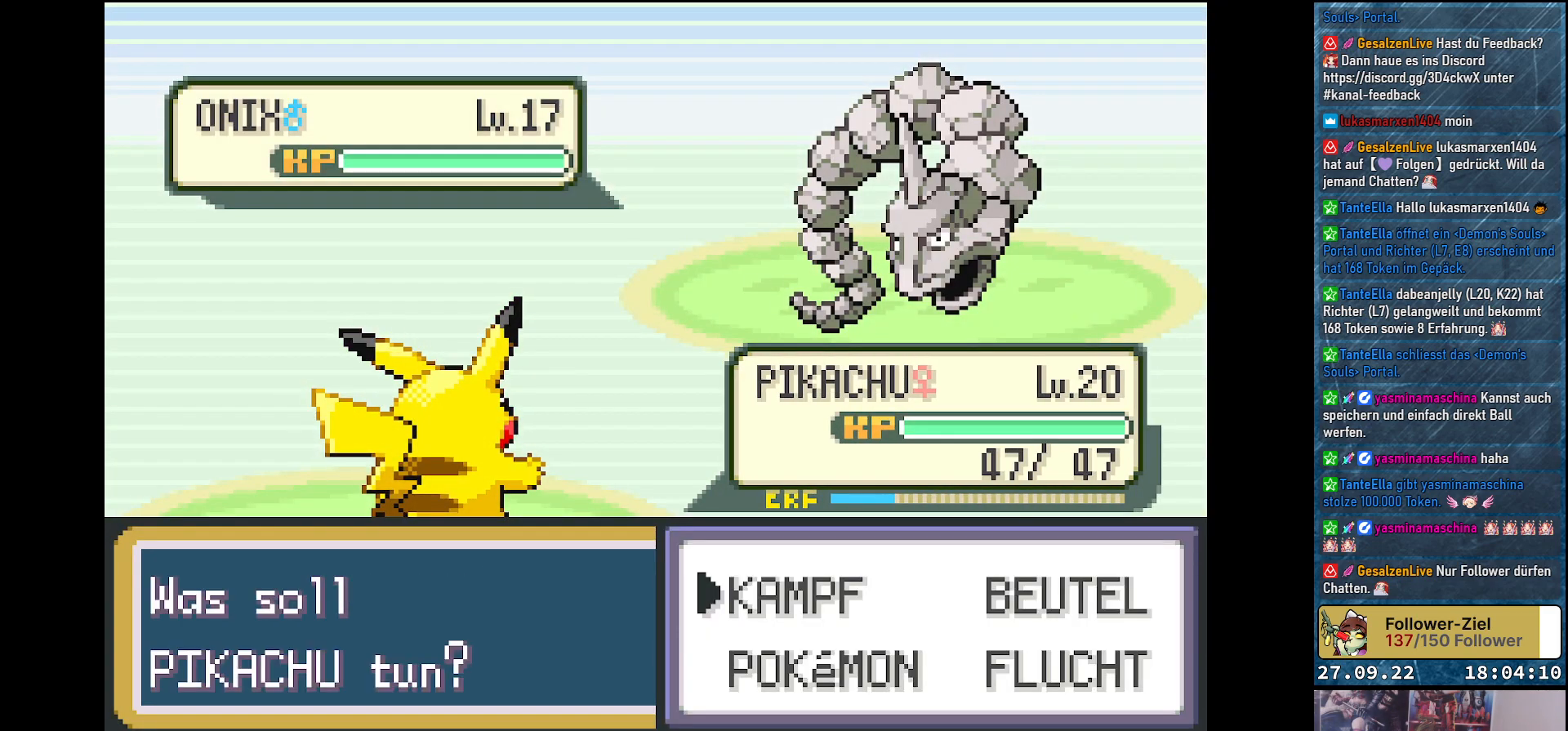
{"buttons": [], "left_stick": "center", "right_stick": "center", "events": [[66, "B", "up"], [383, "DPAD_RIGHT", "down"], [500, "DPAD_RIGHT", "up"]]}
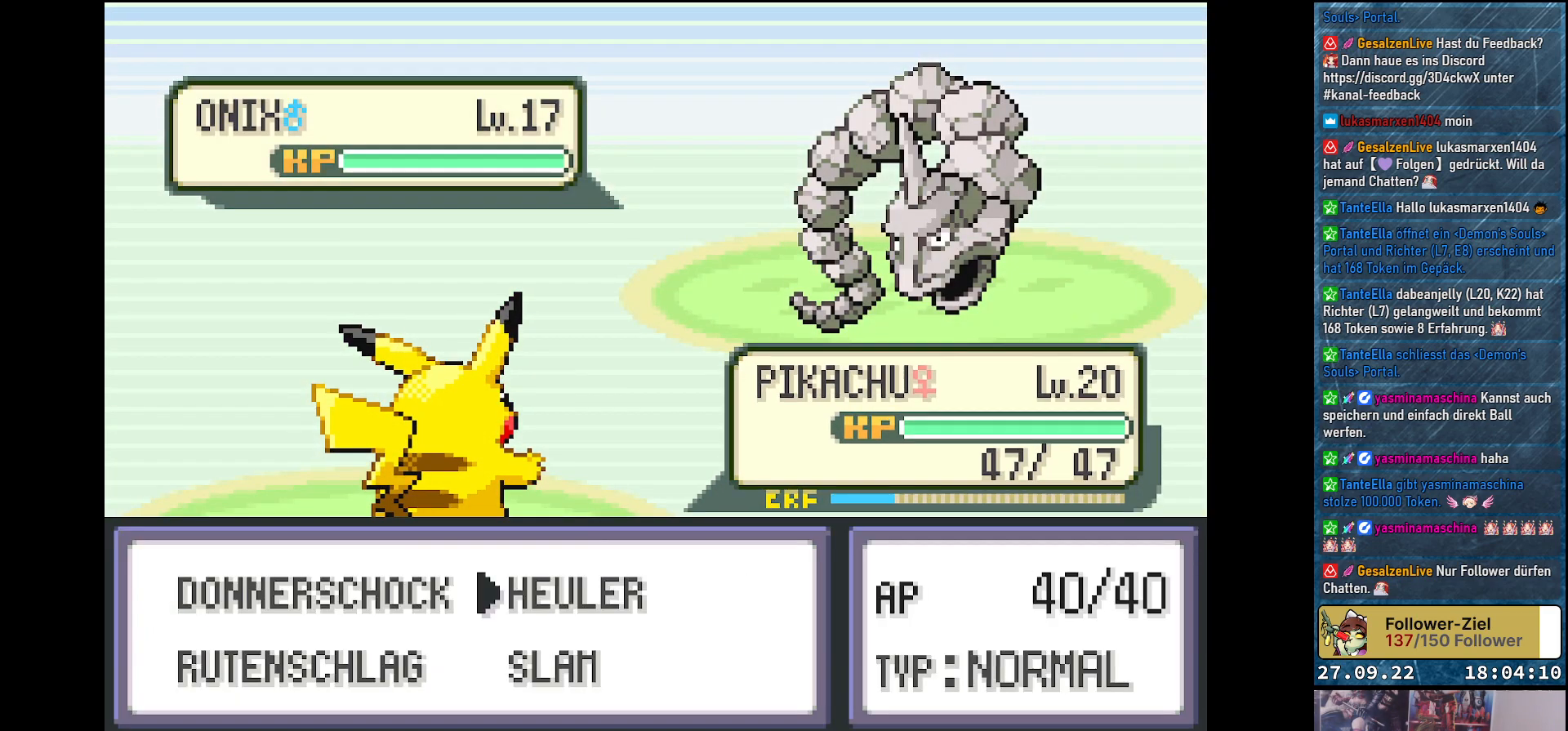
{"buttons": [], "left_stick": "center", "right_stick": "center", "events": [[134, "DPAD_DOWN", "down"], [217, "DPAD_DOWN", "up"], [250, "B", "down"], [317, "B", "up"], [417, "B", "down"], [467, "B", "up"]]}
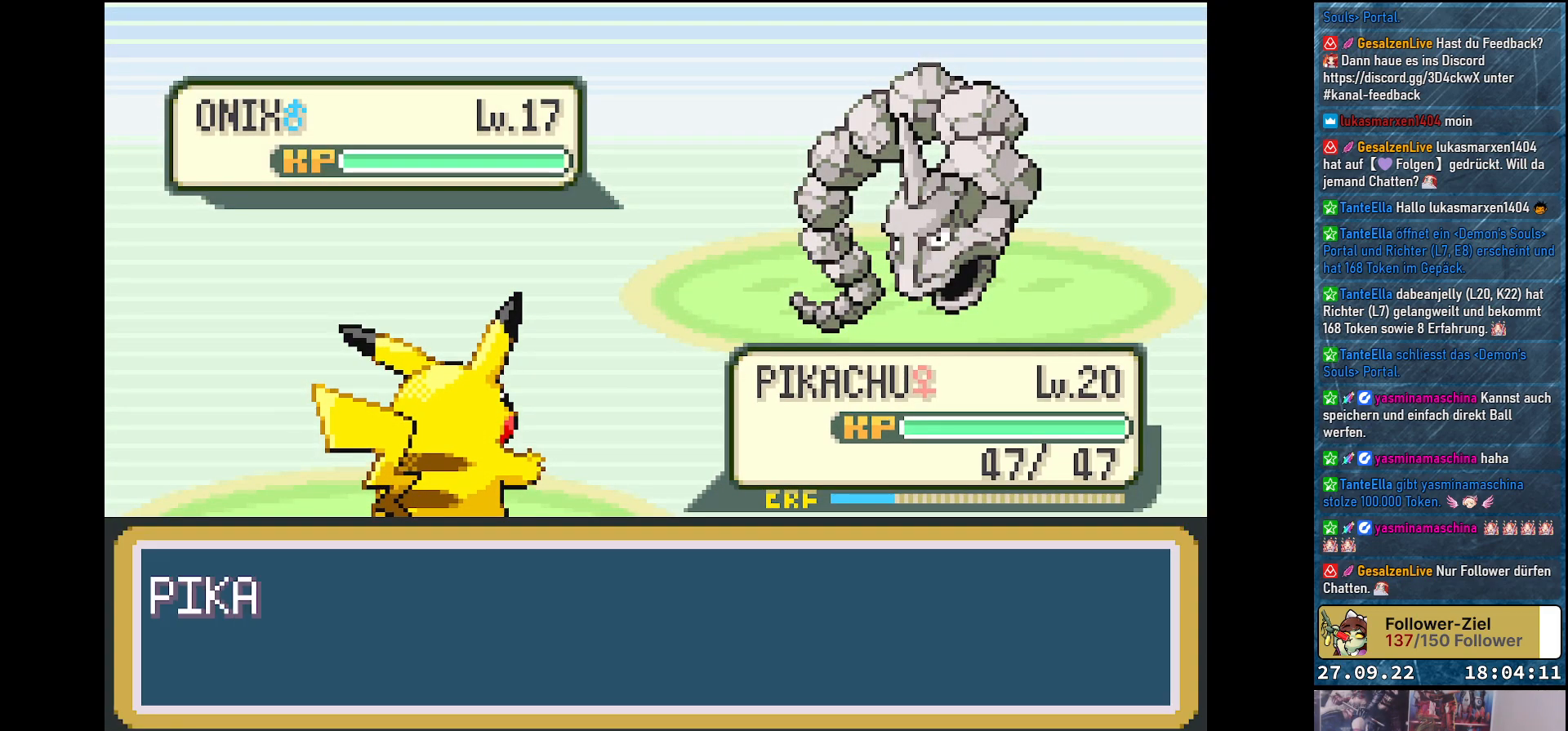
{"buttons": [], "left_stick": "center", "right_stick": "center", "events": []}
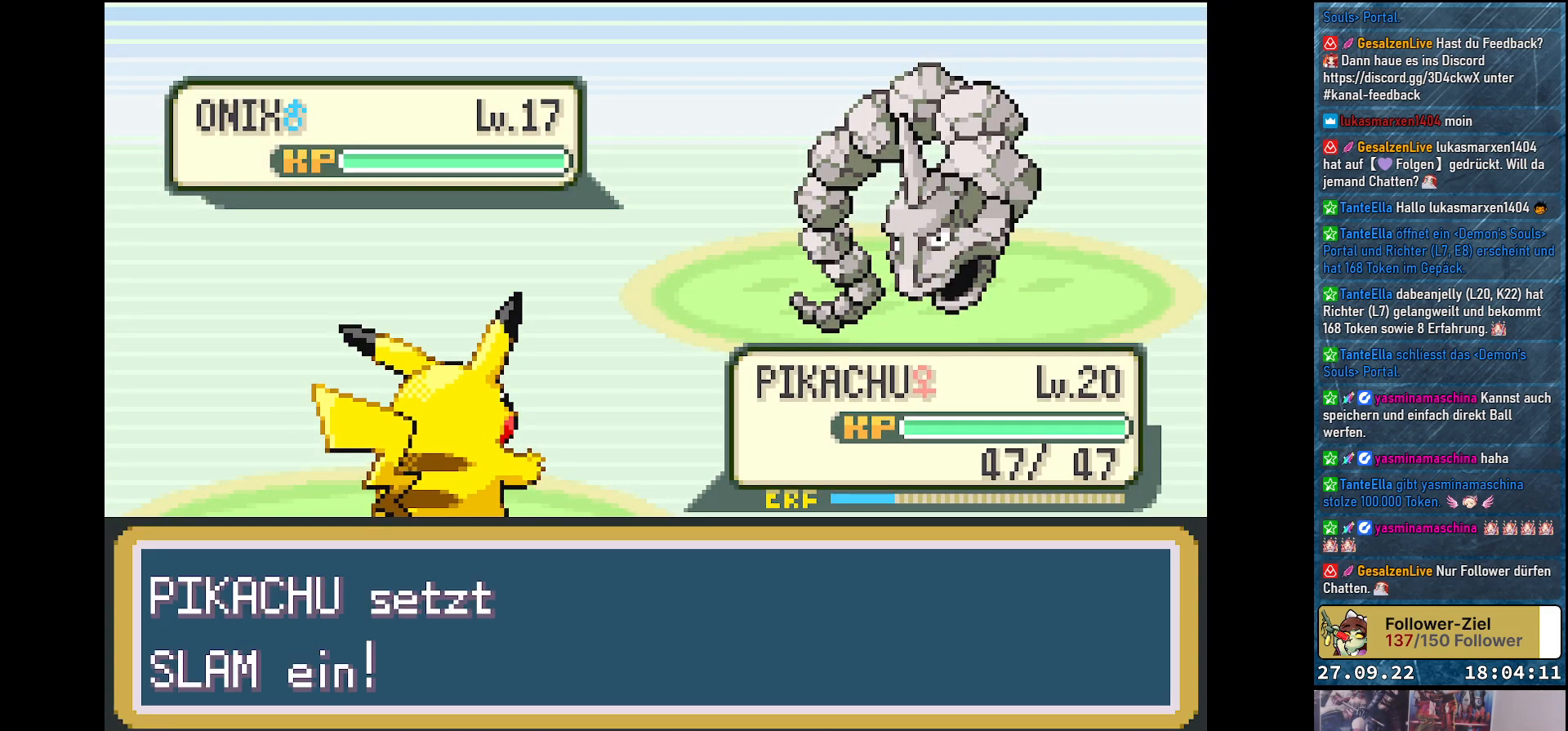
{"buttons": [], "left_stick": "center", "right_stick": "center", "events": []}
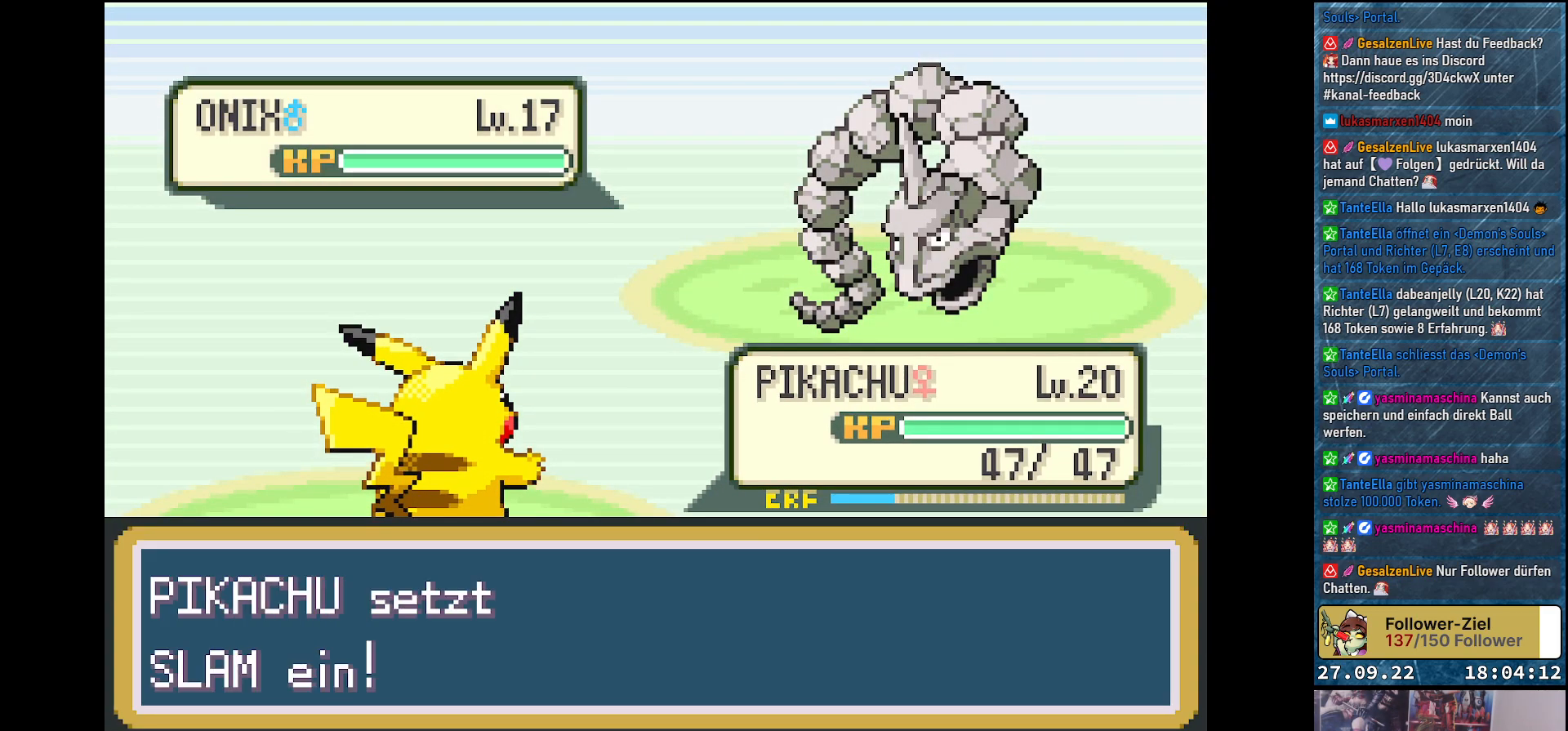
{"buttons": [], "left_stick": "center", "right_stick": "center", "events": []}
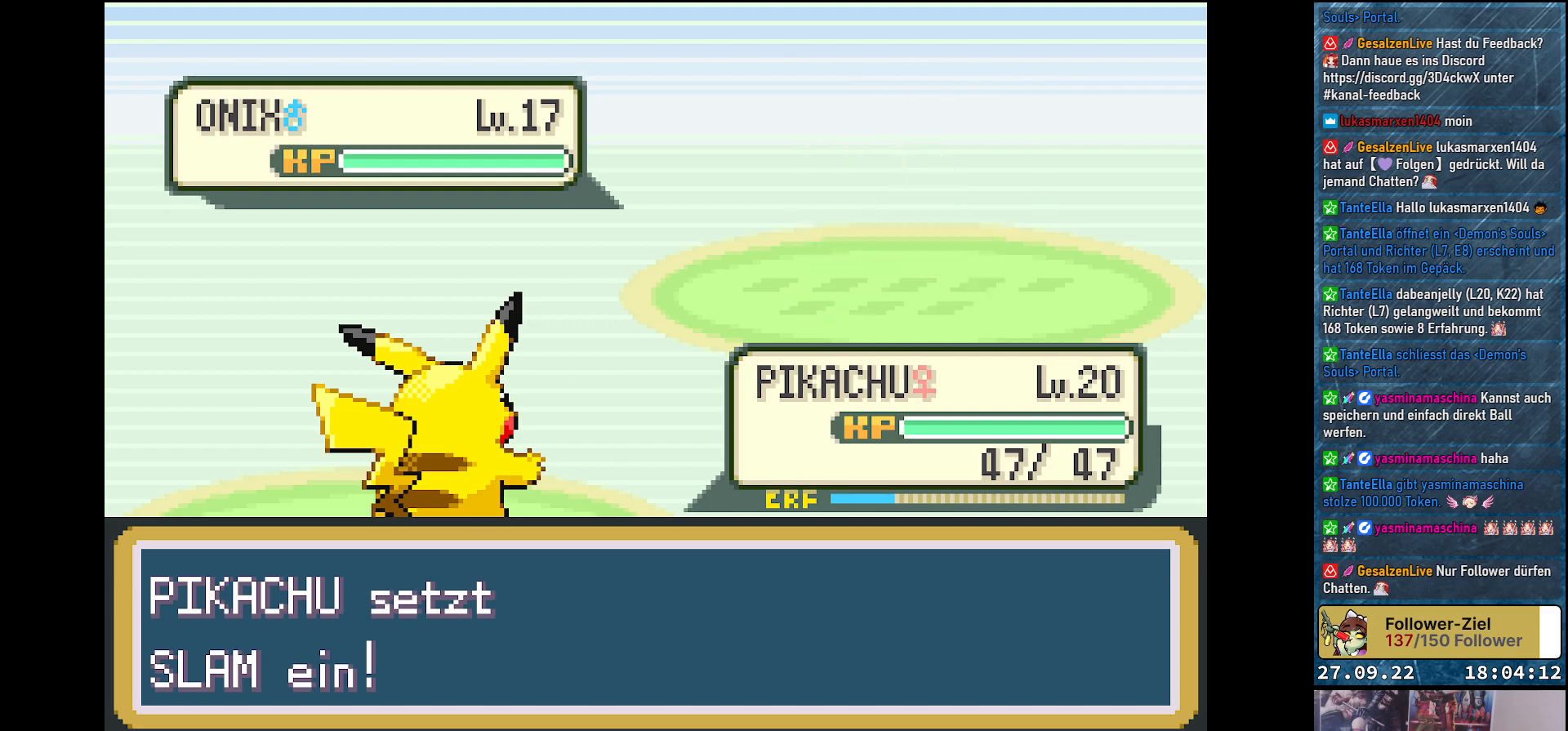
{"buttons": [], "left_stick": "center", "right_stick": "center", "events": []}
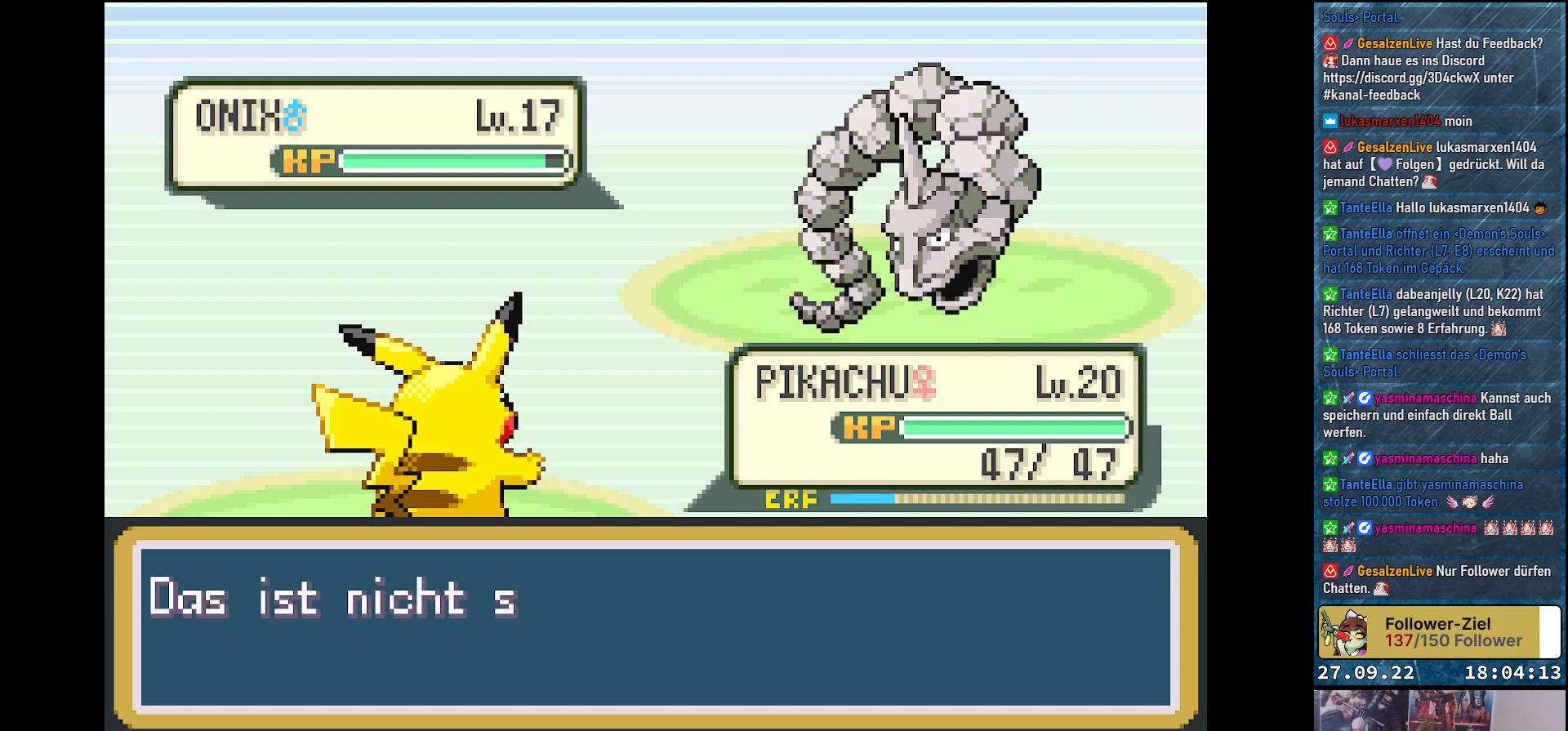
{"buttons": [], "left_stick": "center", "right_stick": "center", "events": []}